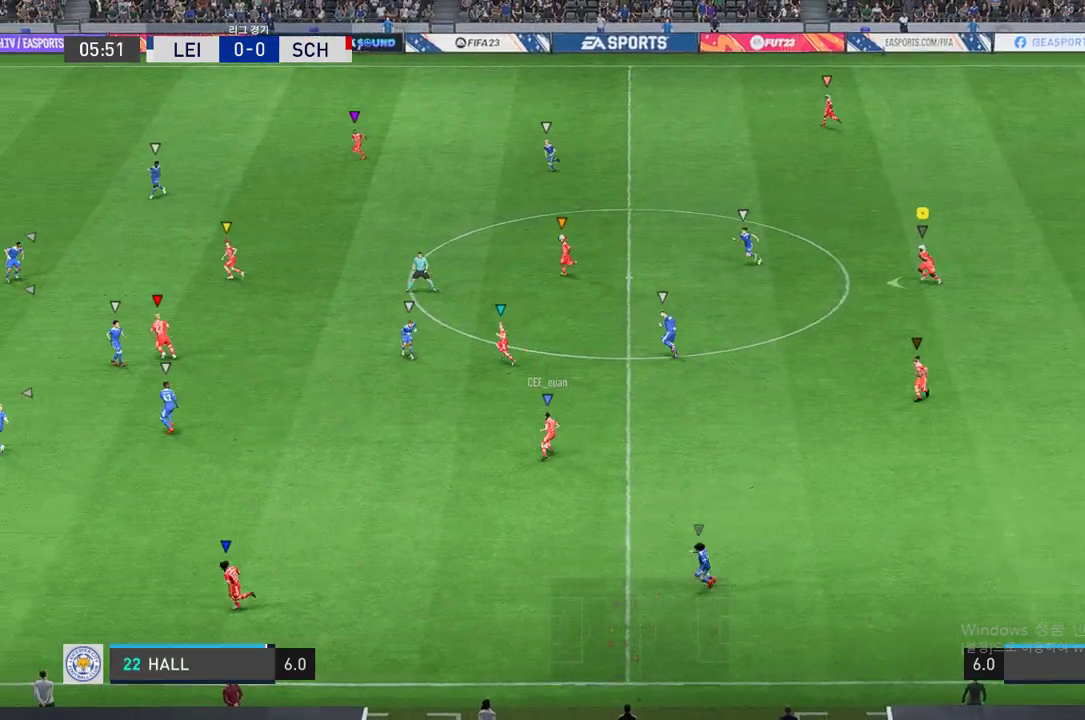
Gameplay with a controller (Xbox layout); each line is a JSON object with the inputs held at the frame after it. "events" lists button and stick changes between this image and that frame as [ms after this image, input, new state], when the widget could be followed in between. Not read: L3 right_stick.
{"buttons": ["L2", "R2"], "left_stick": "up-right", "events": [[206, "R2", "down"], [240, "left_stick", "center"], [292, "L2", "down"], [343, "left_stick", "up"], [446, "left_stick", "up-right"]]}
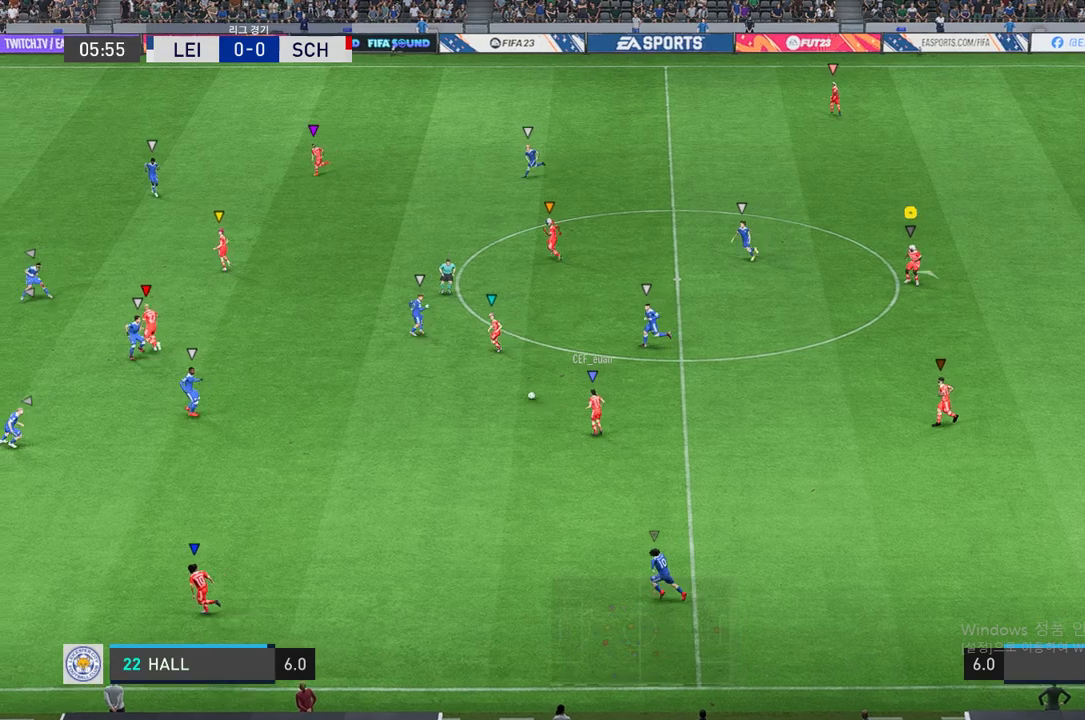
{"buttons": ["L2", "R2"], "left_stick": "up-left", "events": [[120, "left_stick", "up-left"]]}
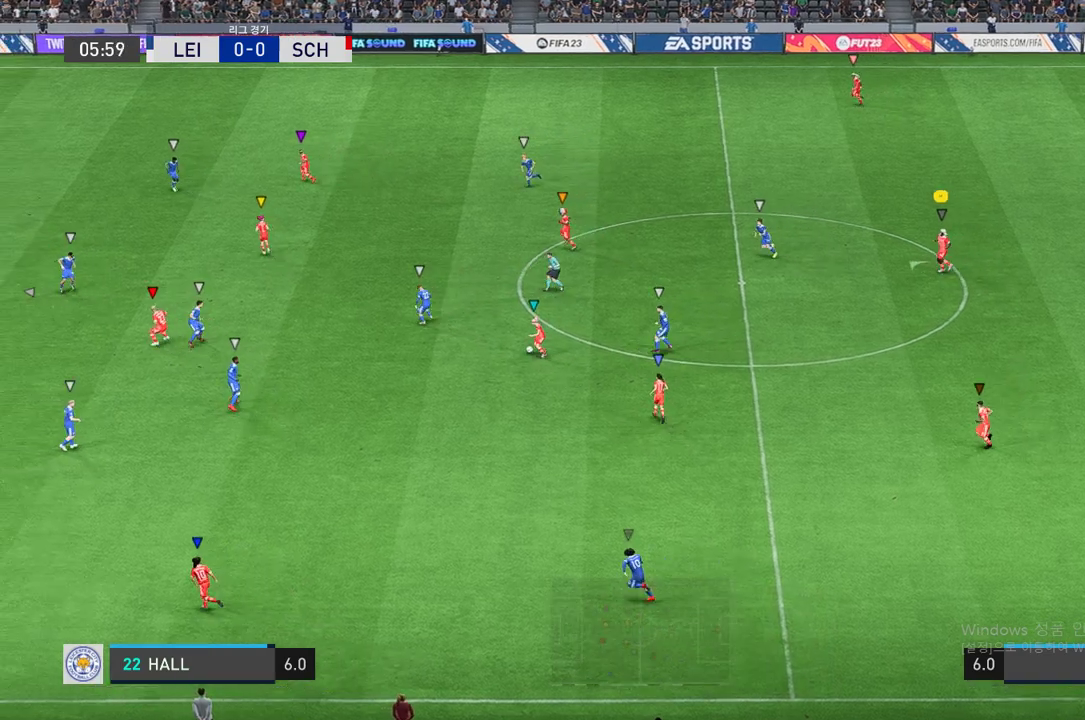
{"buttons": ["R2"], "left_stick": "up-left", "events": [[17, "L2", "up"], [223, "left_stick", "center"], [481, "left_stick", "up-left"]]}
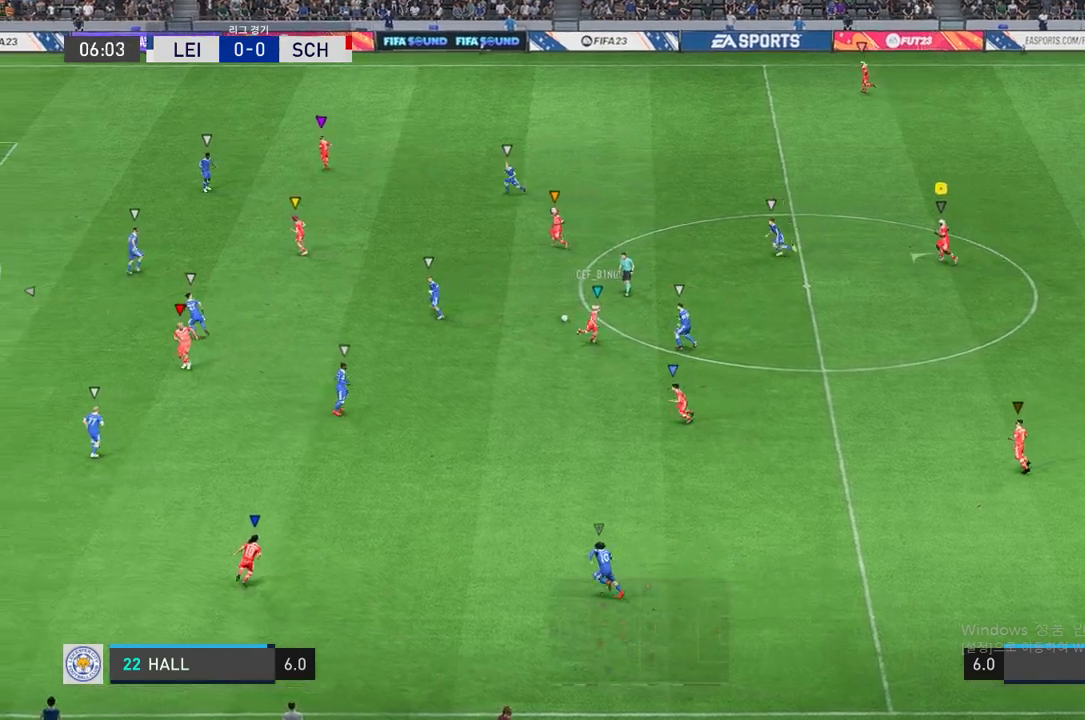
{"buttons": ["R2"], "left_stick": "center", "events": [[17, "L2", "down"], [52, "left_stick", "up"], [292, "L2", "up"], [292, "left_stick", "up-right"], [447, "left_stick", "center"]]}
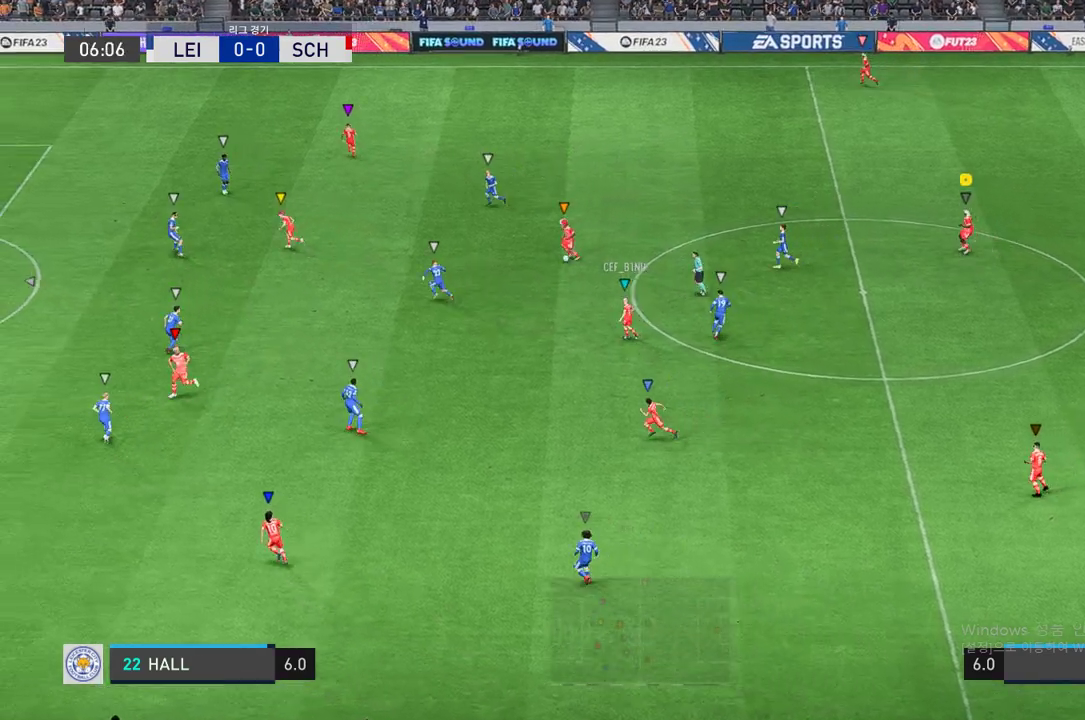
{"buttons": ["L2", "R2"], "left_stick": "center", "events": [[86, "L2", "down"], [206, "left_stick", "up-left"], [378, "left_stick", "center"]]}
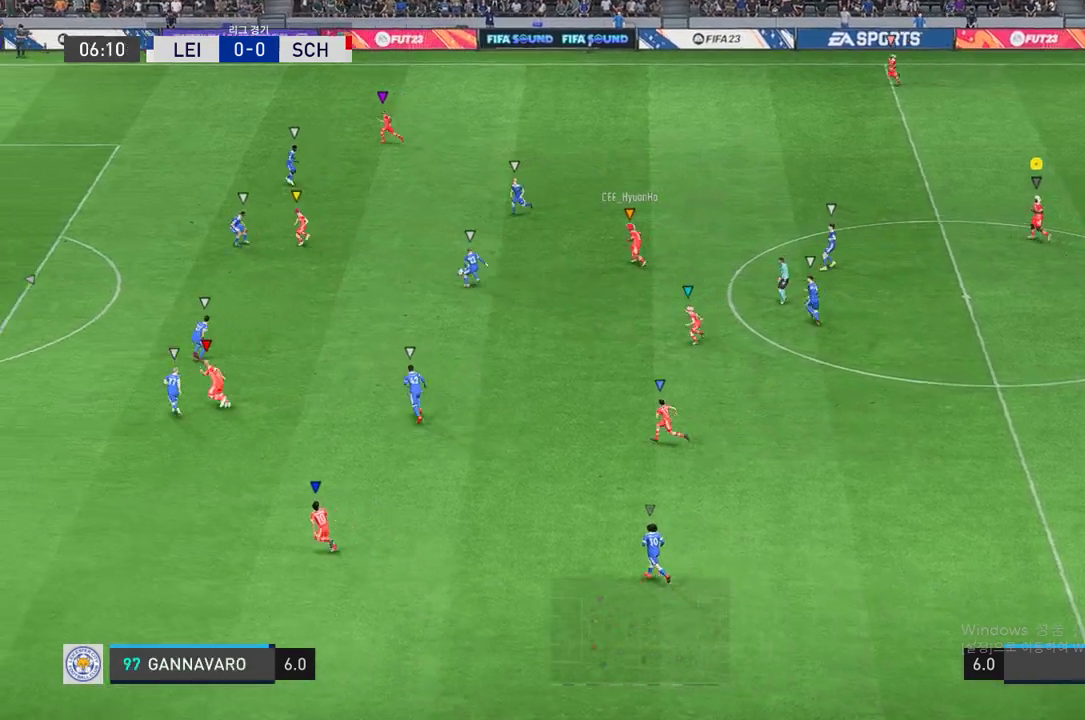
{"buttons": ["R2"], "left_stick": "down-left", "events": [[86, "left_stick", "down-left"], [120, "L2", "up"], [223, "left_stick", "left"], [412, "left_stick", "down-left"]]}
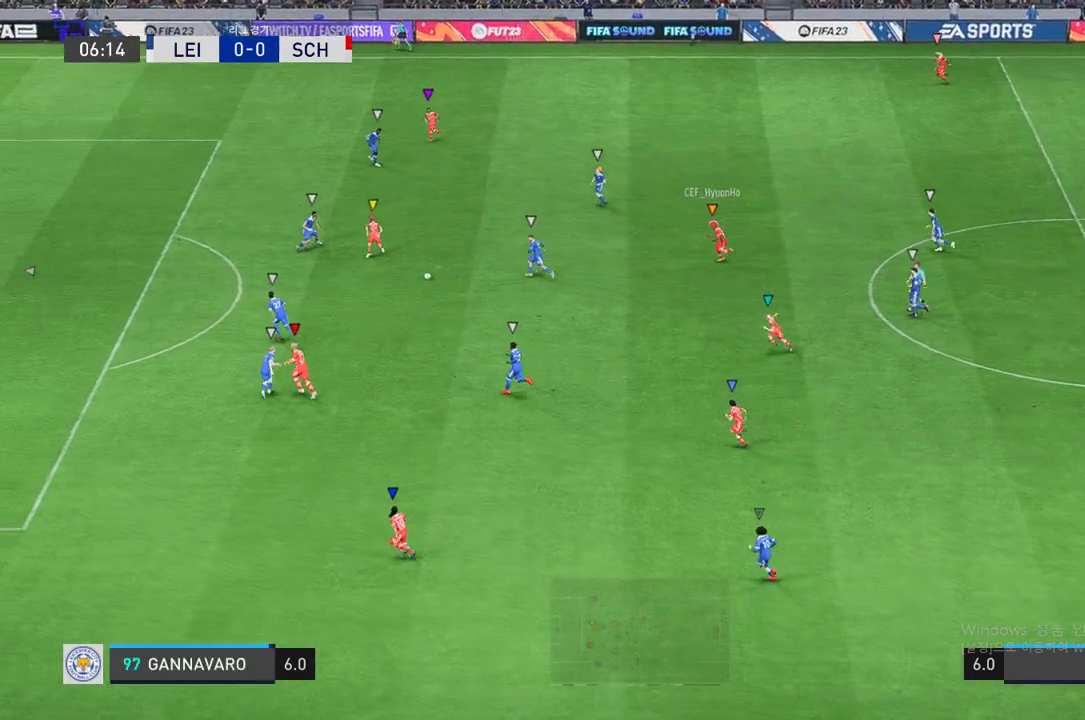
{"buttons": ["R2"], "left_stick": "down-left", "events": []}
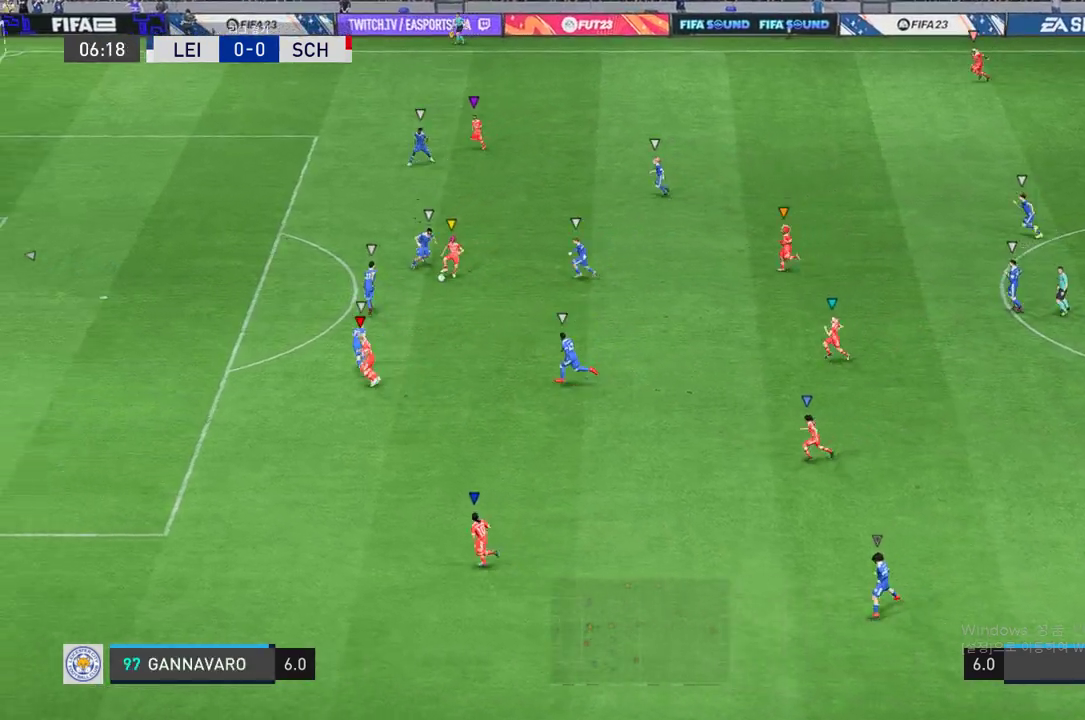
{"buttons": ["R2"], "left_stick": "center", "events": [[17, "left_stick", "center"]]}
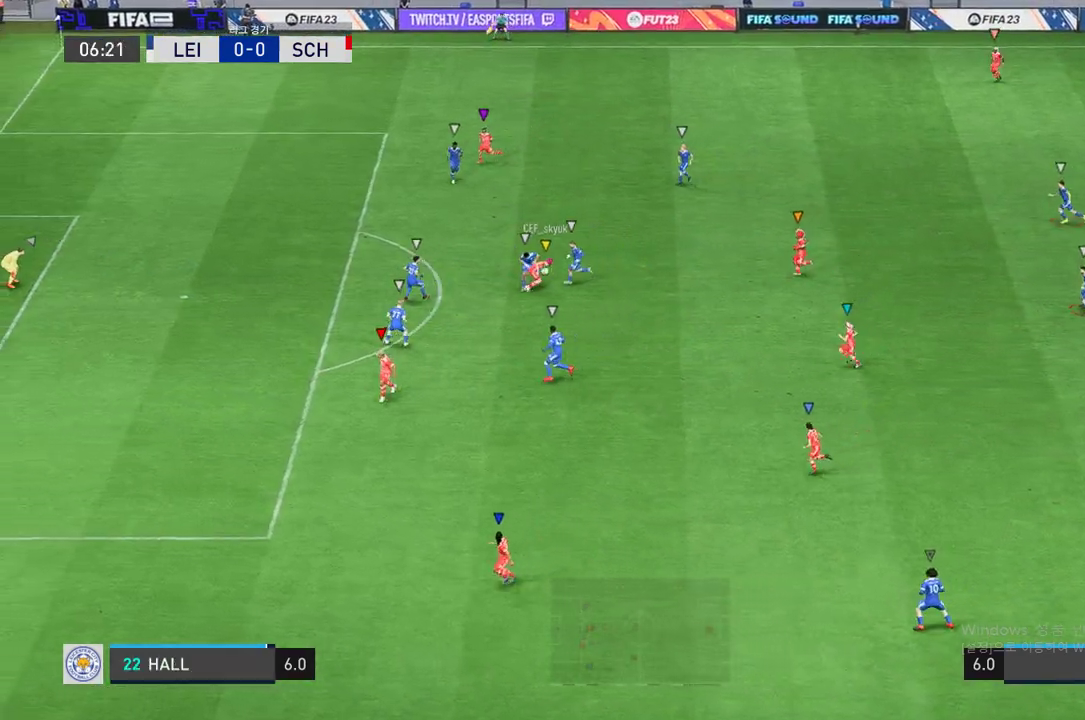
{"buttons": ["R2"], "left_stick": "center", "events": []}
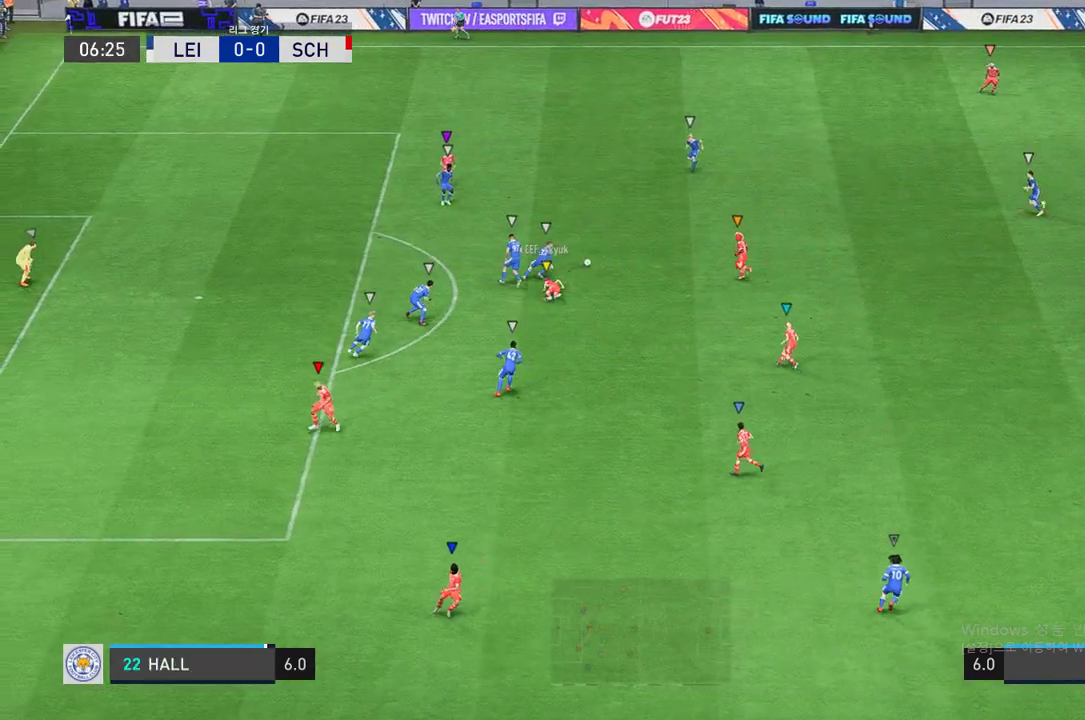
{"buttons": ["R2"], "left_stick": "up", "events": [[138, "left_stick", "up"]]}
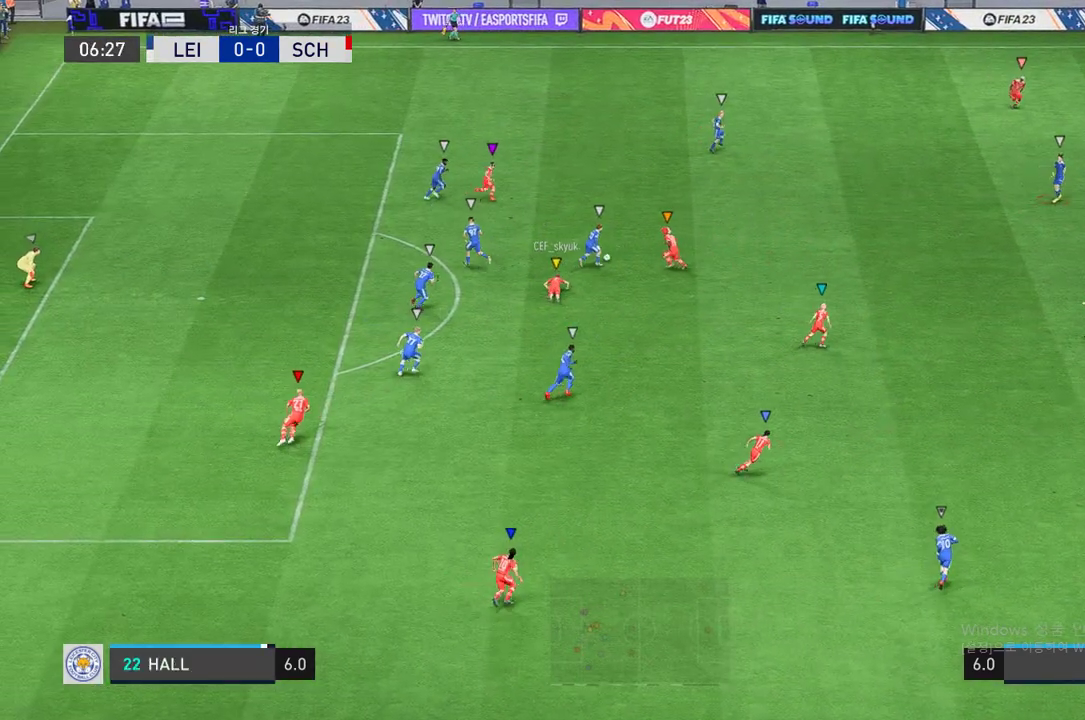
{"buttons": ["R2"], "left_stick": "up", "events": []}
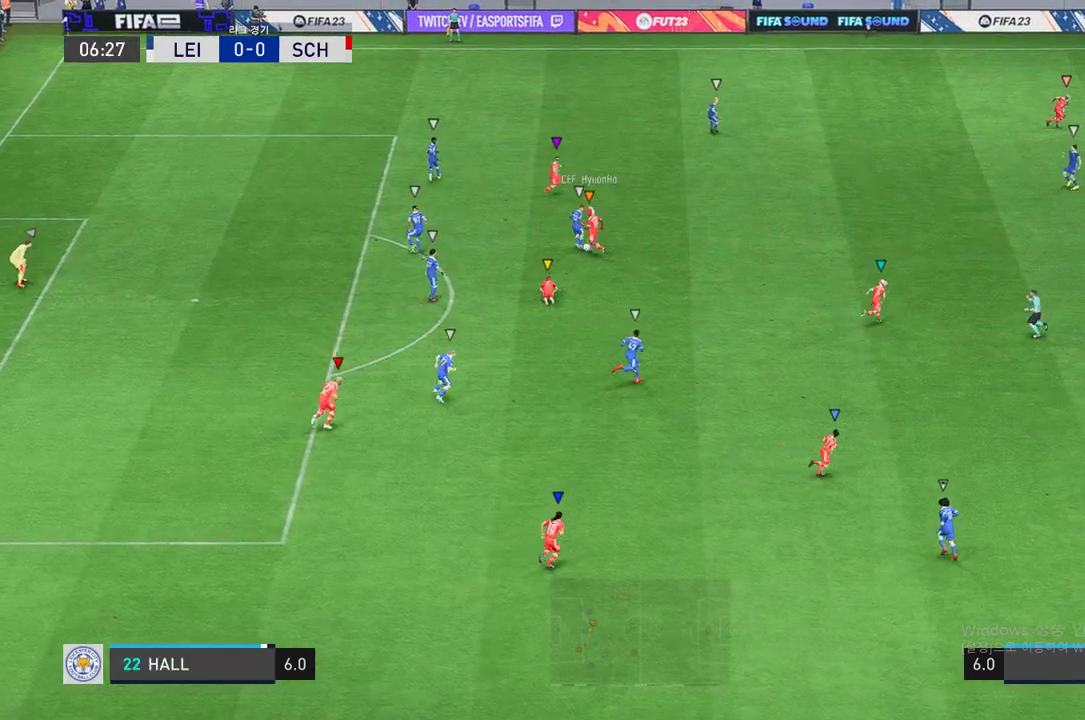
{"buttons": ["R2"], "left_stick": "center", "events": [[344, "left_stick", "center"]]}
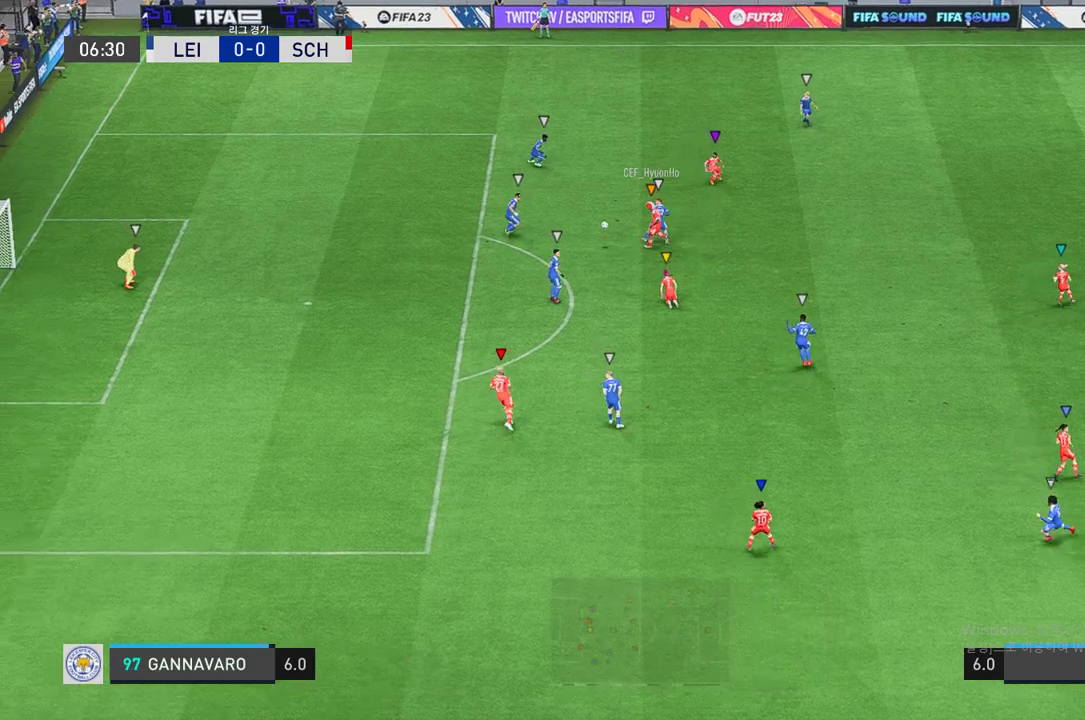
{"buttons": [], "left_stick": "center", "events": [[34, "left_stick", "left"], [257, "R2", "up"], [309, "left_stick", "center"]]}
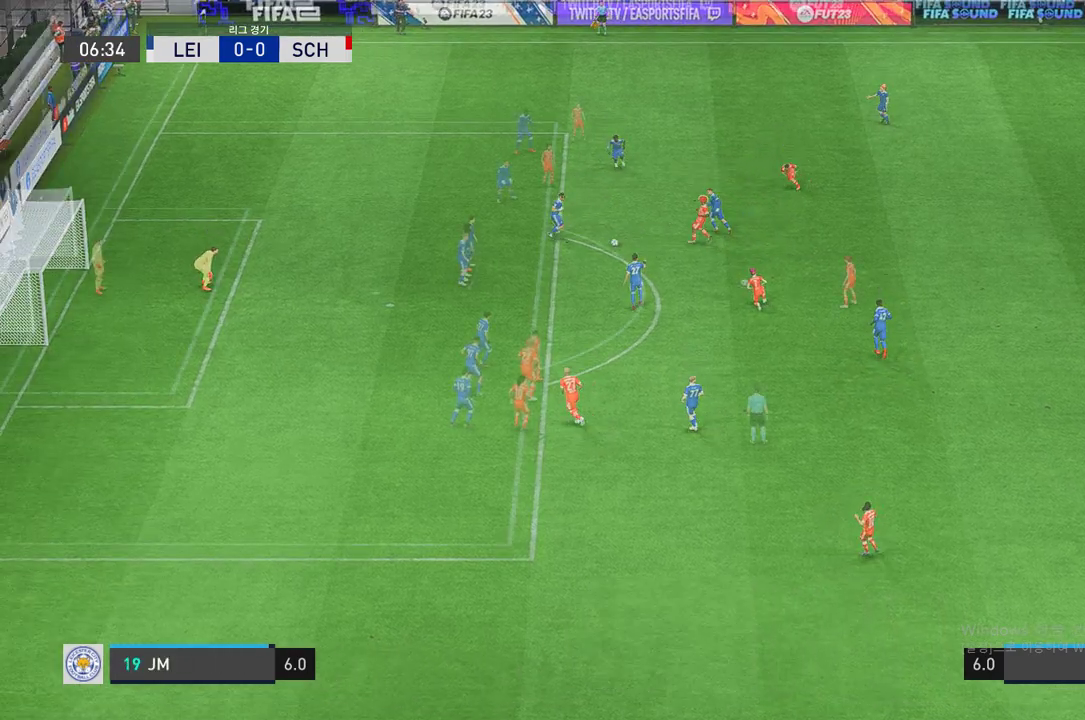
{"buttons": [], "left_stick": "center", "events": []}
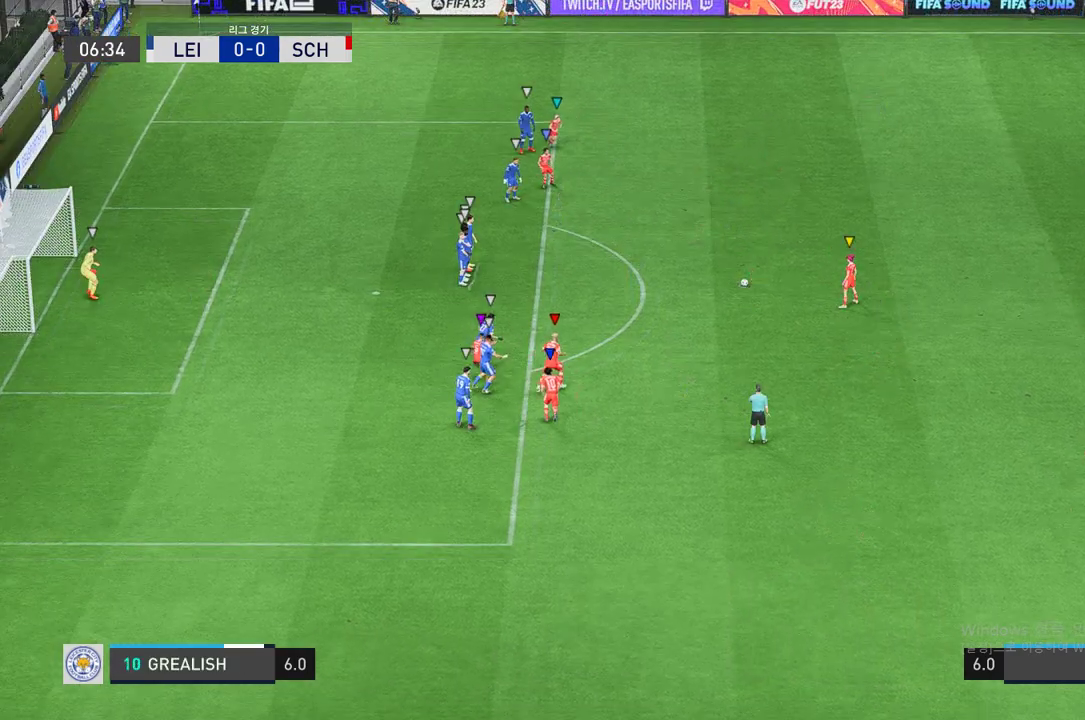
{"buttons": [], "left_stick": "center", "events": []}
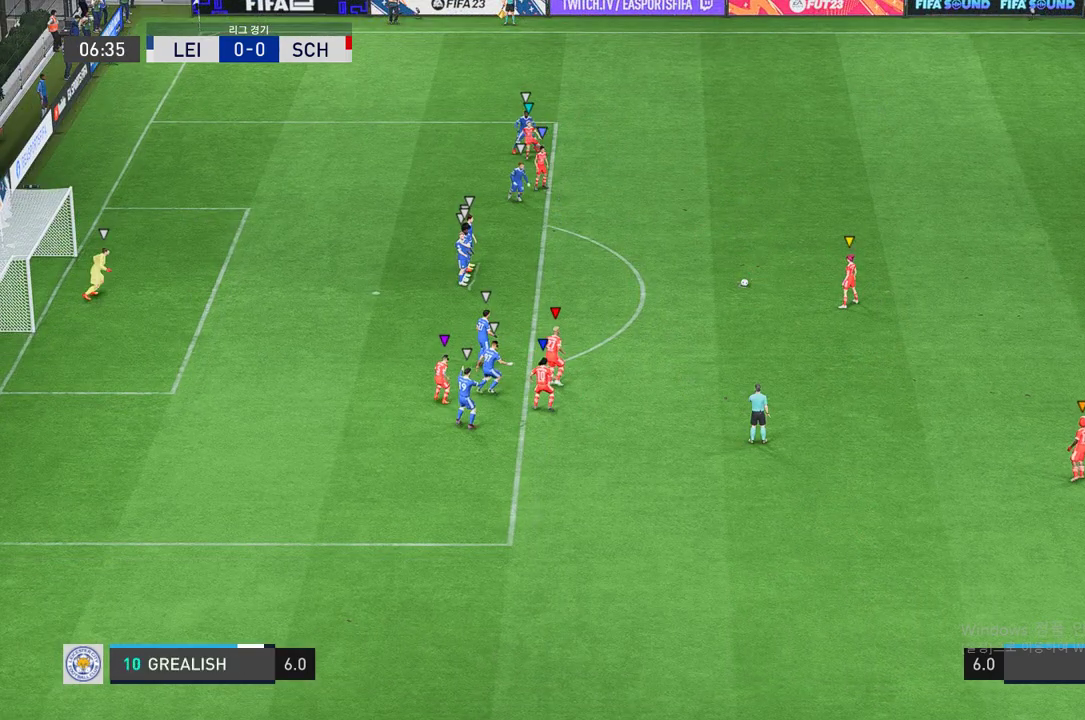
{"buttons": [], "left_stick": "right", "events": [[395, "left_stick", "right"]]}
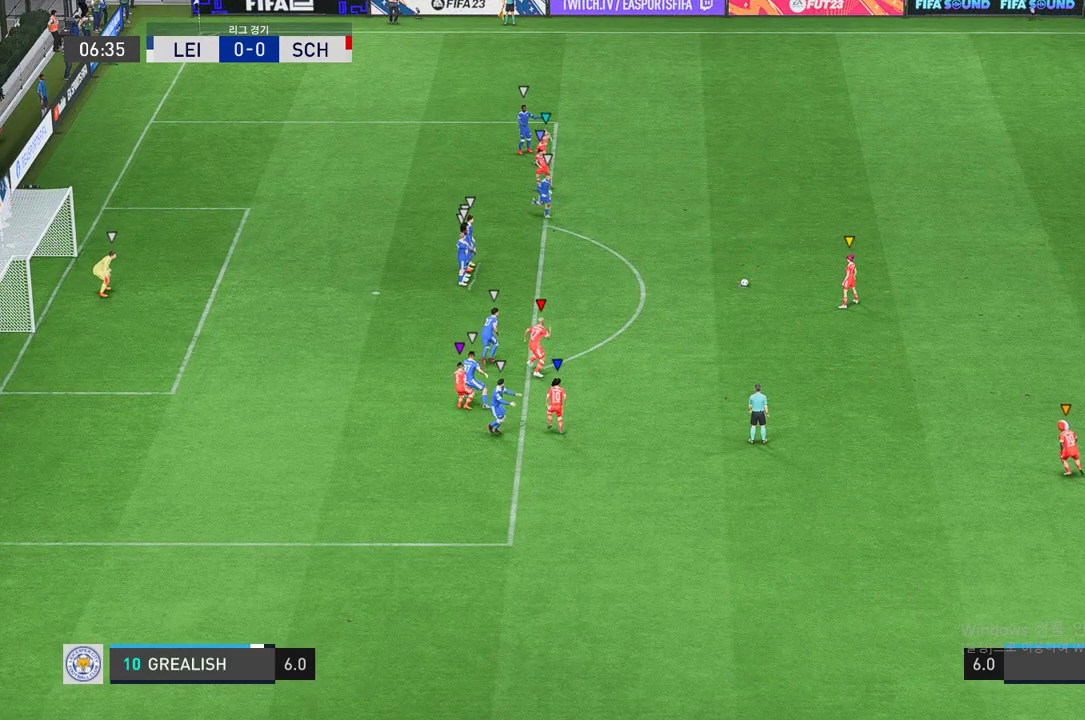
{"buttons": [], "left_stick": "down-right", "events": [[377, "left_stick", "down-right"]]}
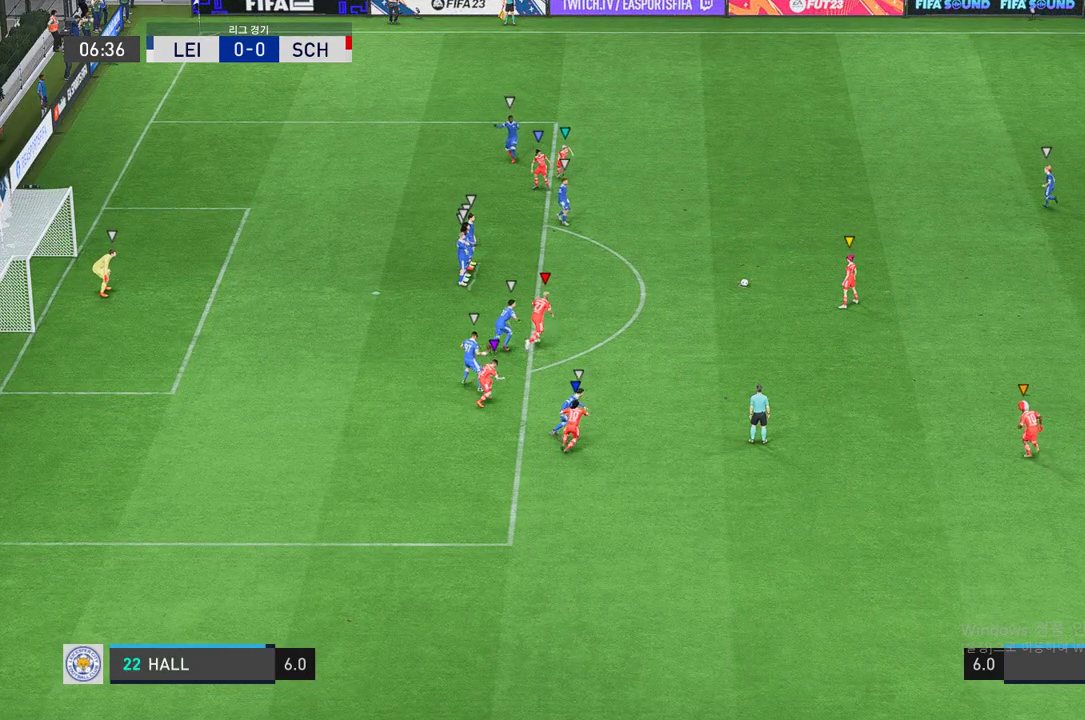
{"buttons": [], "left_stick": "right", "events": [[206, "left_stick", "right"]]}
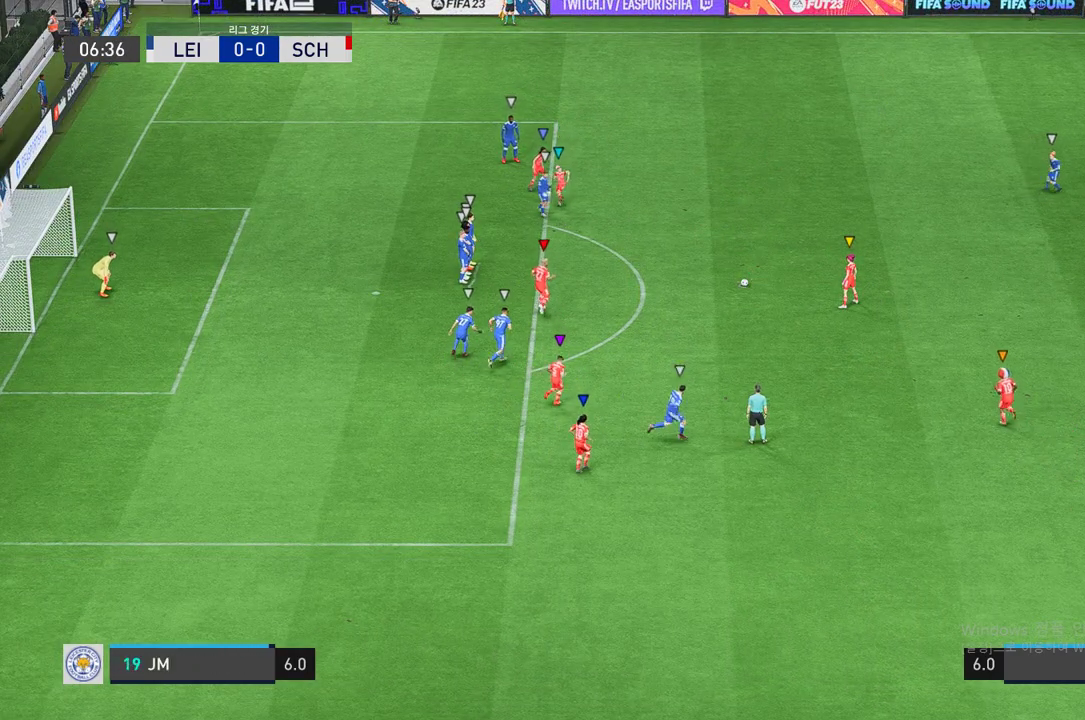
{"buttons": [], "left_stick": "right", "events": []}
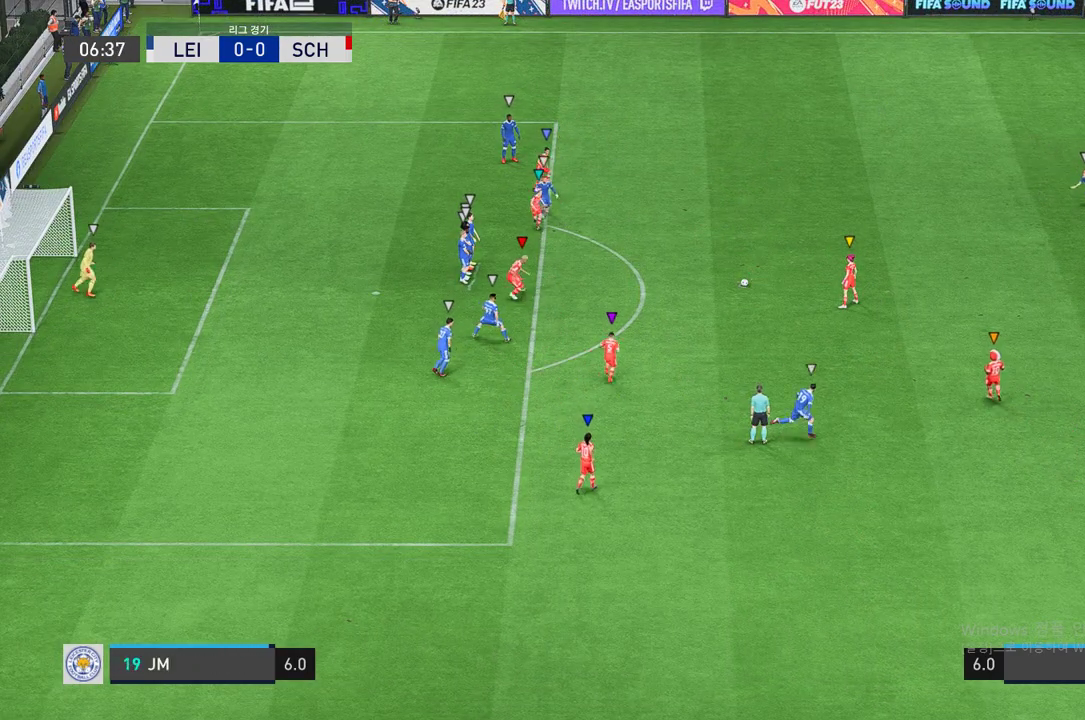
{"buttons": [], "left_stick": "right", "events": []}
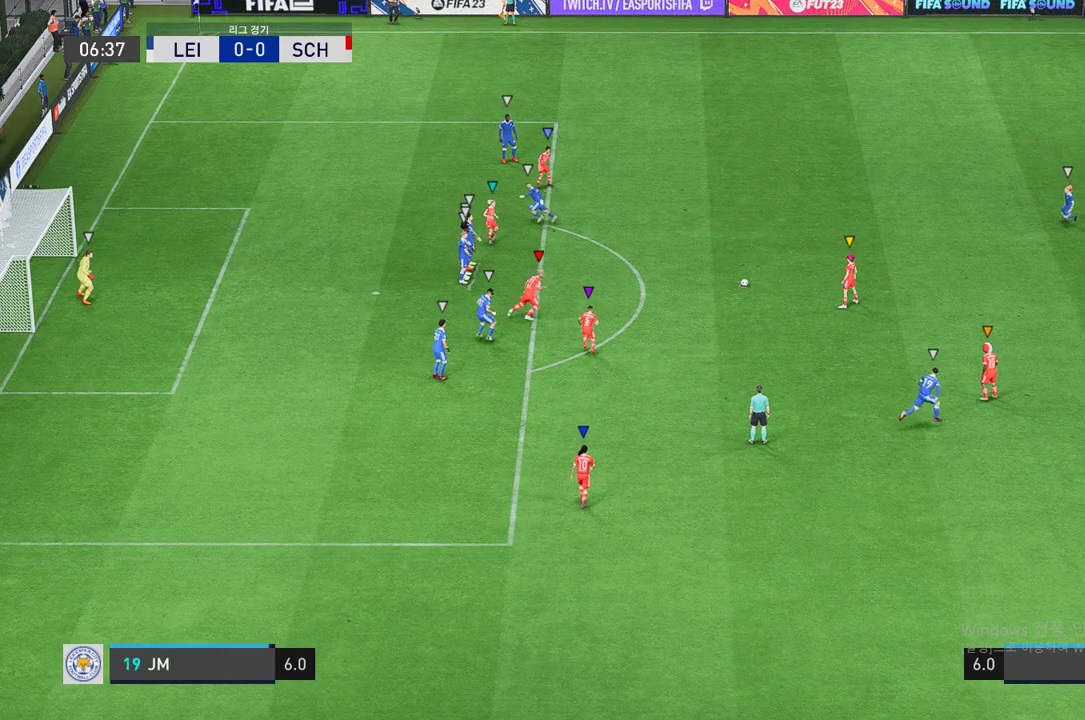
{"buttons": [], "left_stick": "center", "events": [[120, "left_stick", "center"]]}
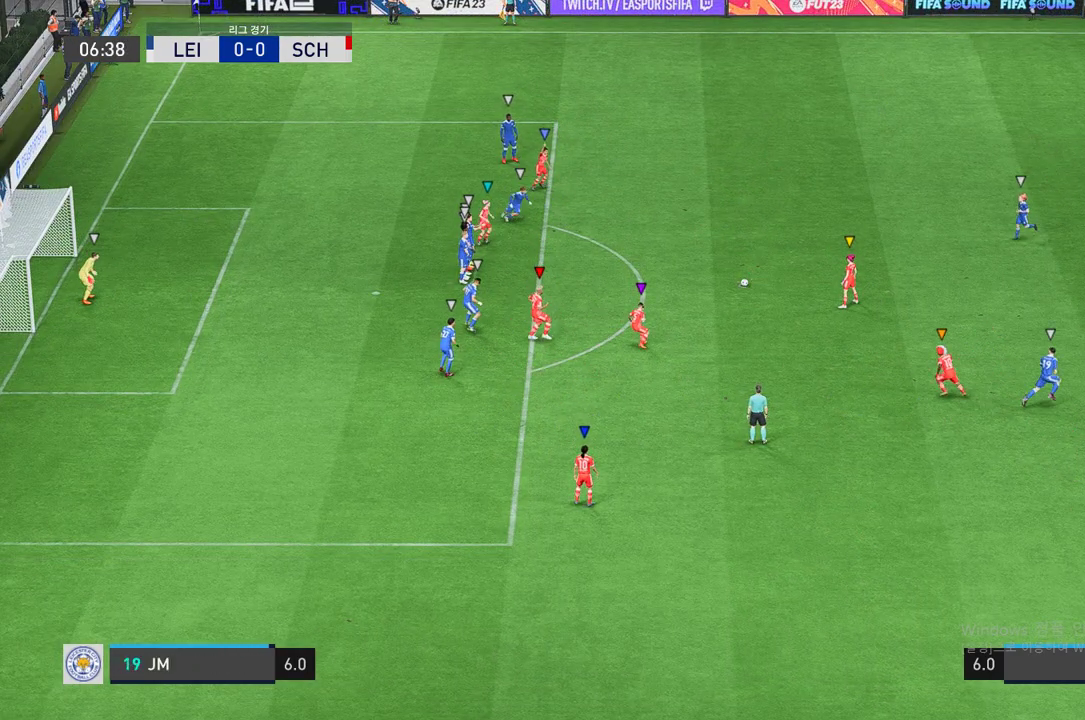
{"buttons": [], "left_stick": "center", "events": []}
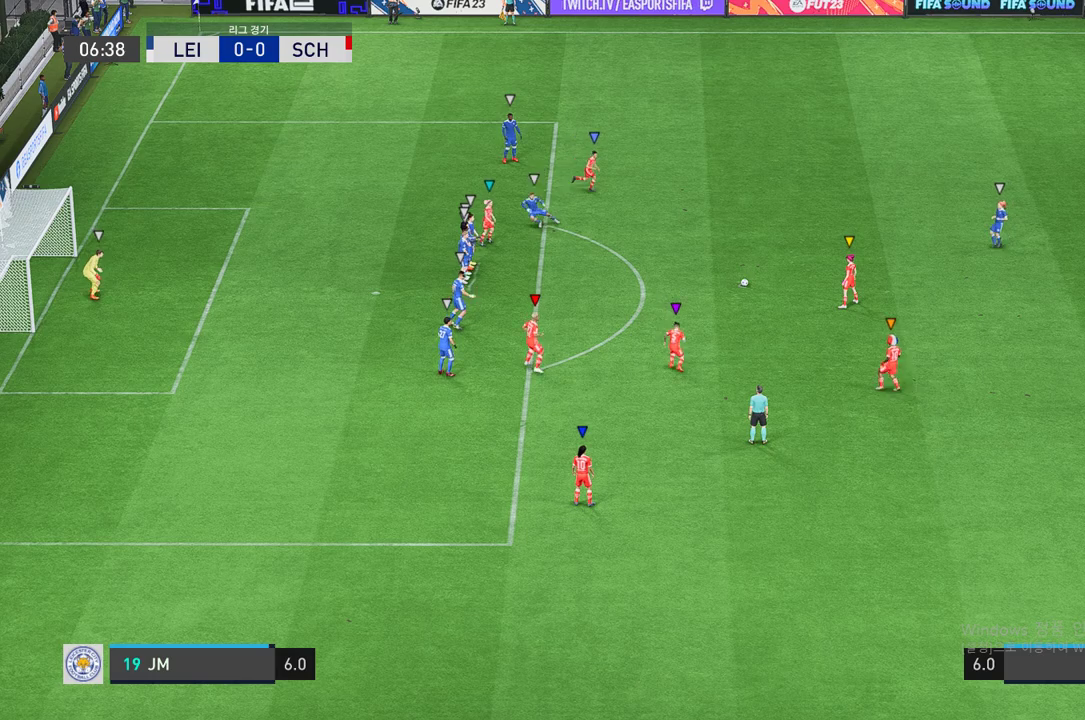
{"buttons": [], "left_stick": "left", "events": [[223, "left_stick", "left"]]}
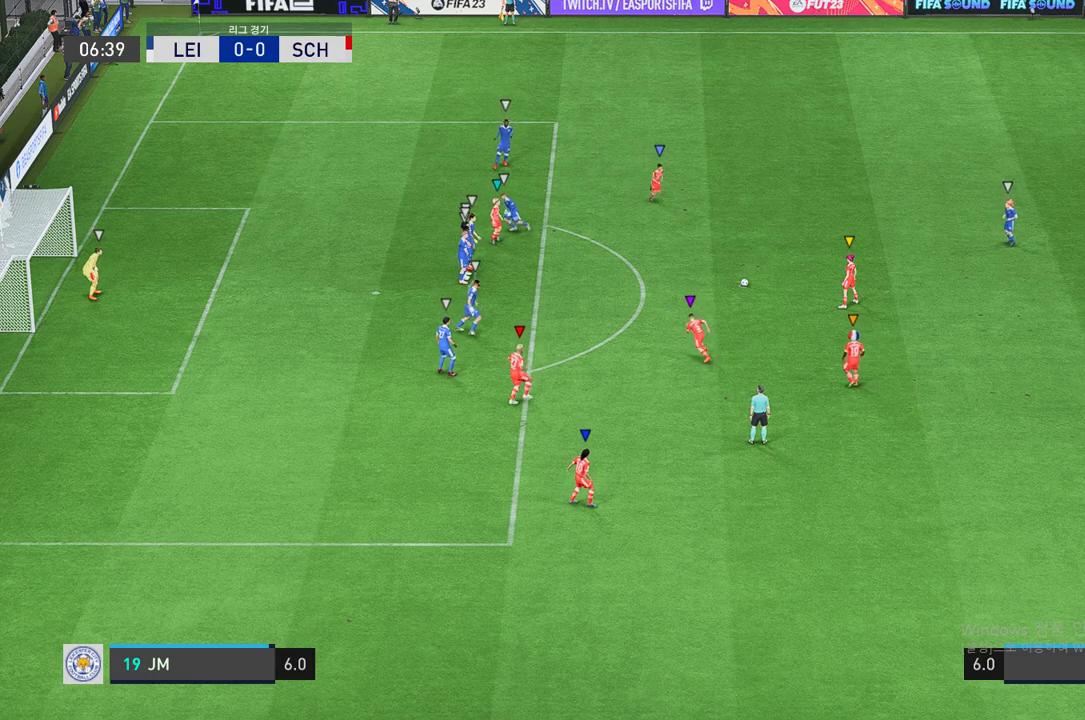
{"buttons": [], "left_stick": "center", "events": [[395, "left_stick", "center"]]}
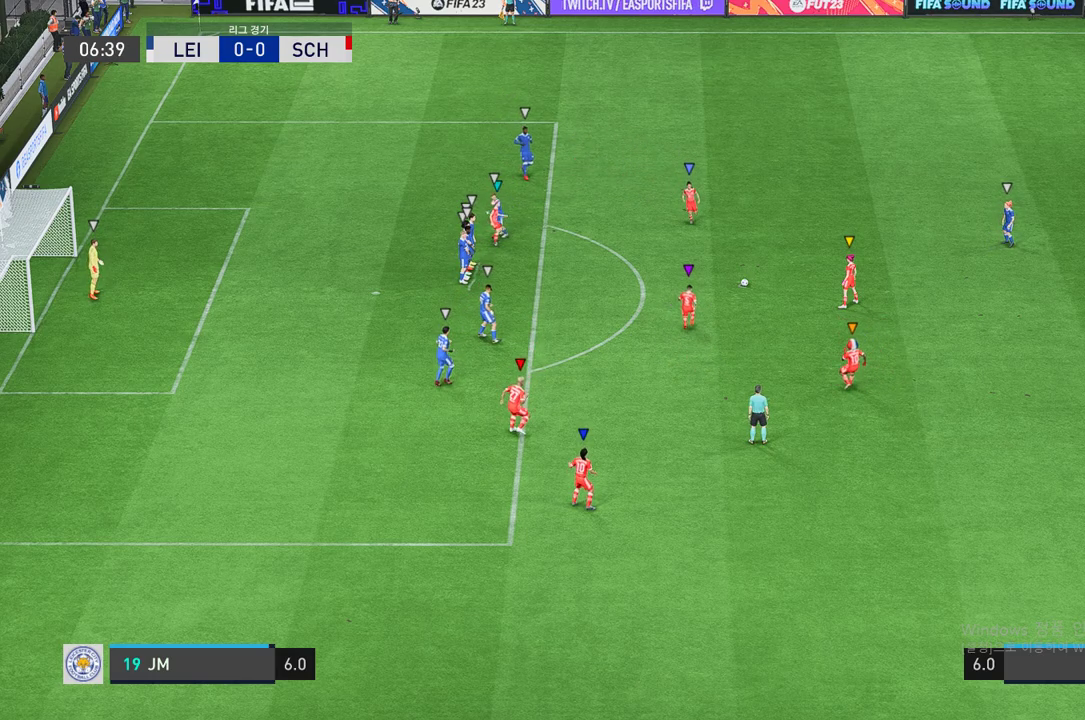
{"buttons": [], "left_stick": "center", "events": []}
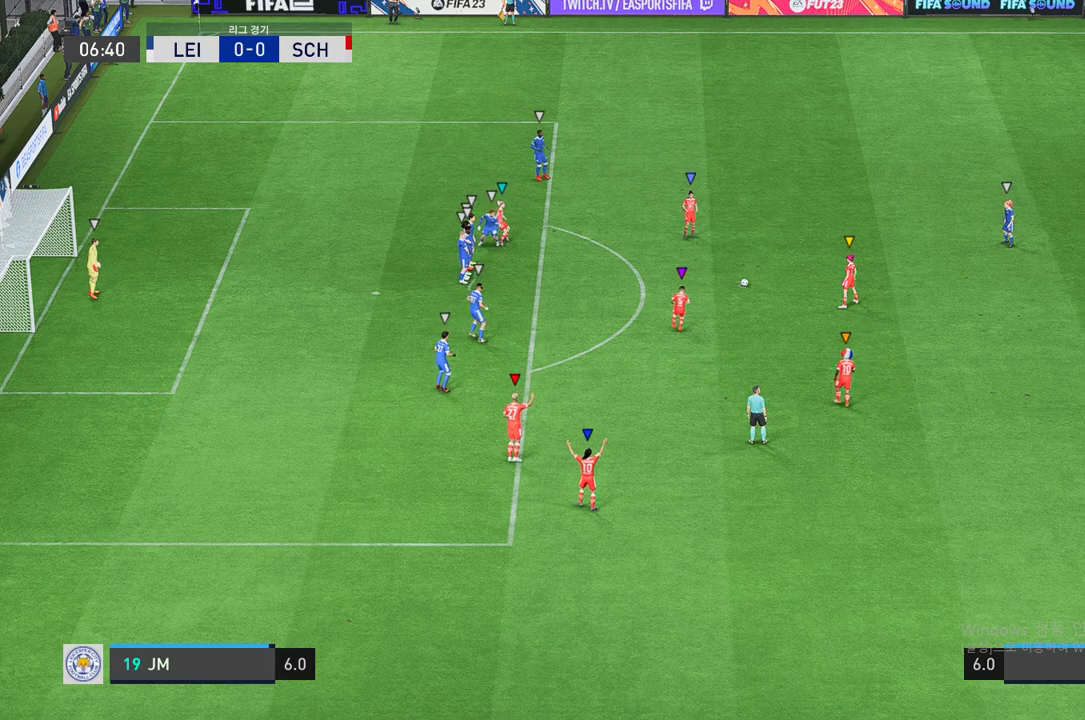
{"buttons": [], "left_stick": "center", "events": [[137, "left_stick", "left"], [240, "left_stick", "up-left"], [447, "left_stick", "center"]]}